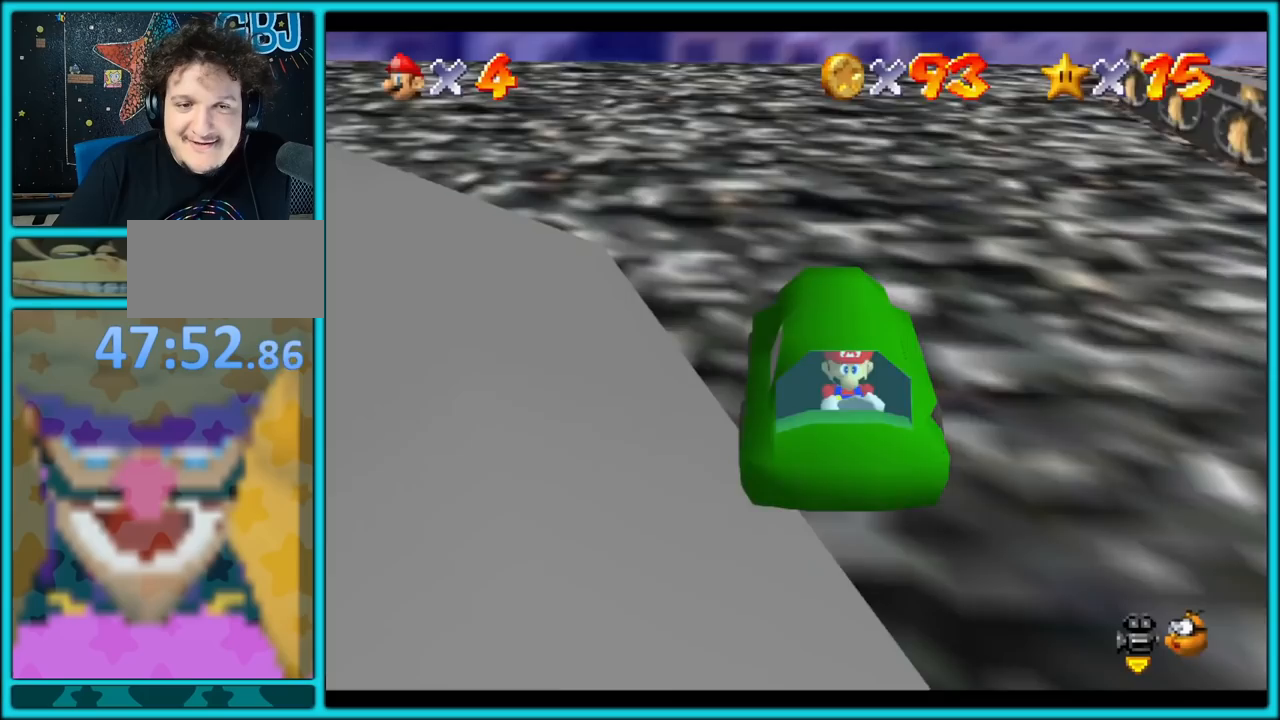
Gameplay with a controller (Nintendo layout); each line is a JSON object with the inputs held at the frame after it. "button_events" lists button changes between this image and that frame as [ms after this image, input, new state], when the widget could be followed in between (sticks are given only as held states). Not read: L1 L3 R3.
{"buttons": ["A"], "left_stick": "left", "button_events": [[417, "A", "up"], [500, "A", "down"]]}
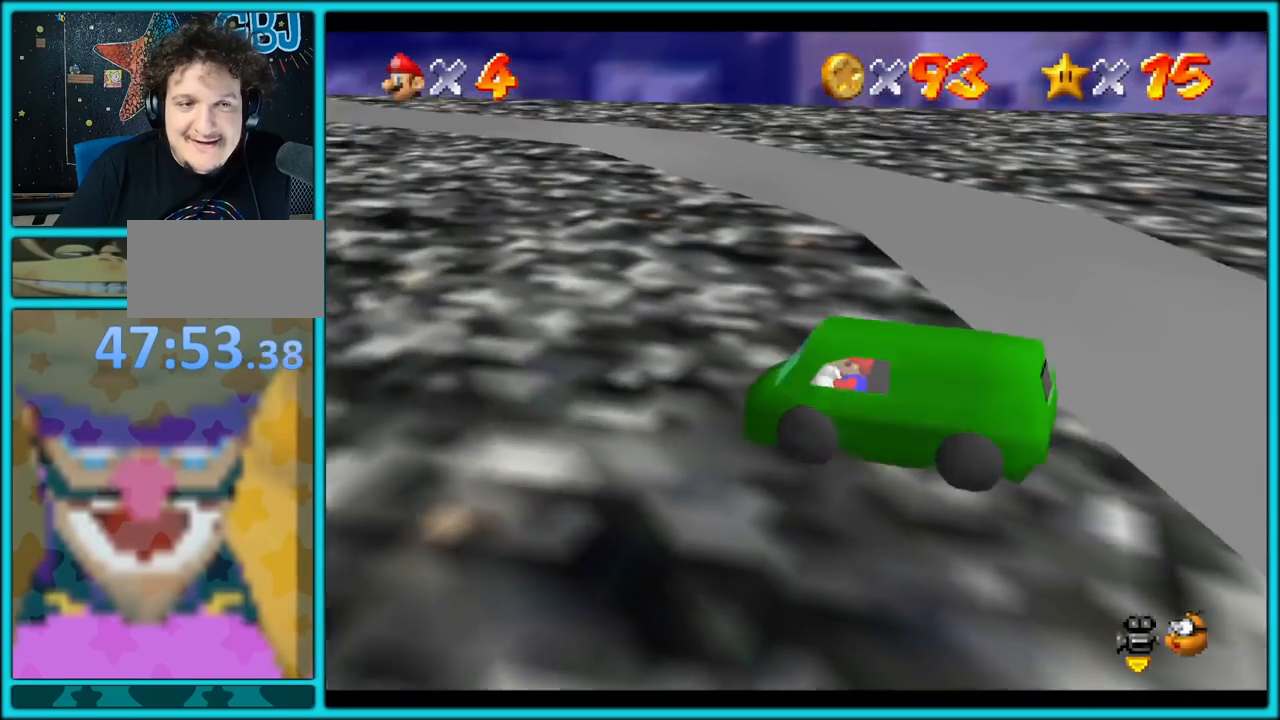
{"buttons": ["A"], "left_stick": "left", "button_events": []}
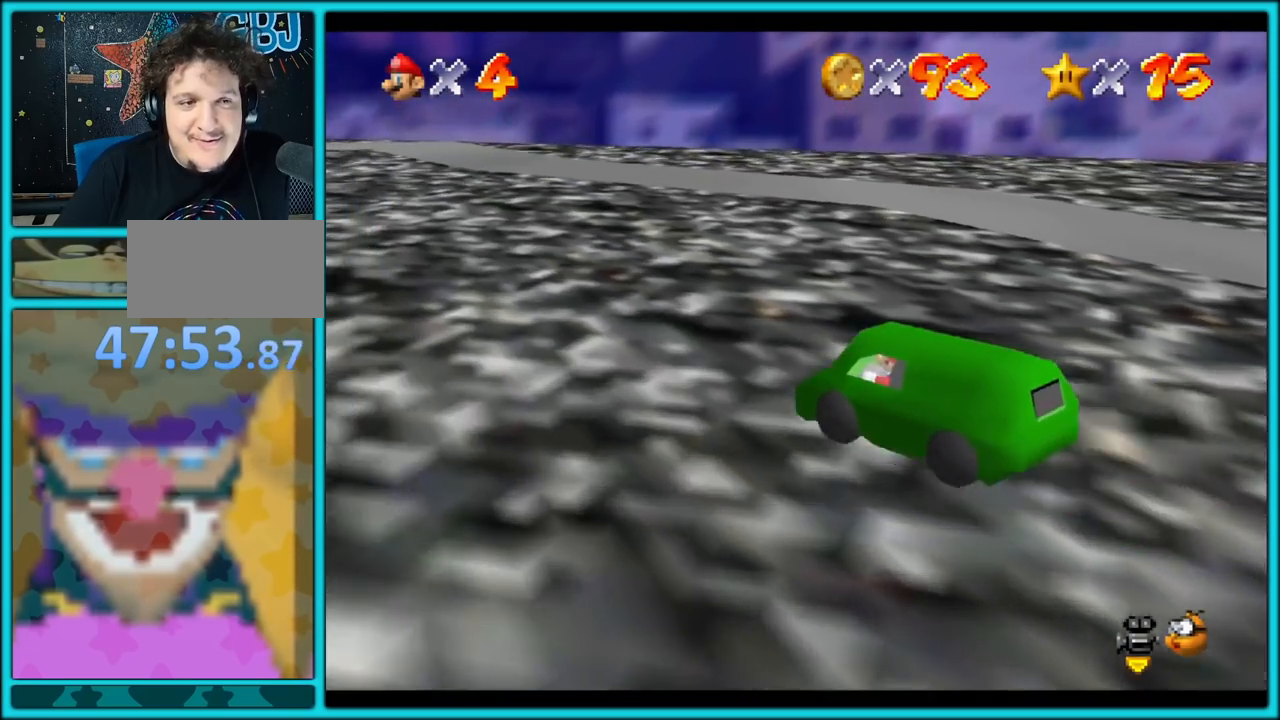
{"buttons": ["A"], "left_stick": "up-left", "button_events": []}
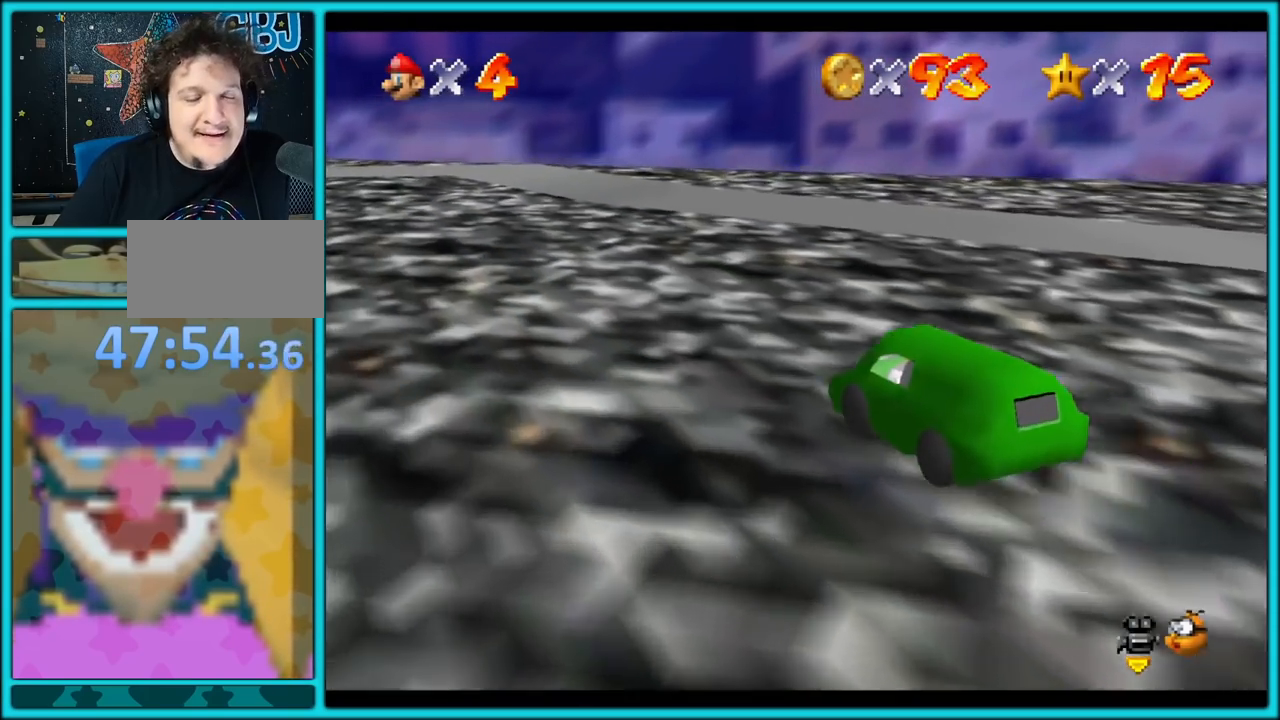
{"buttons": ["A"], "left_stick": "down-left", "button_events": []}
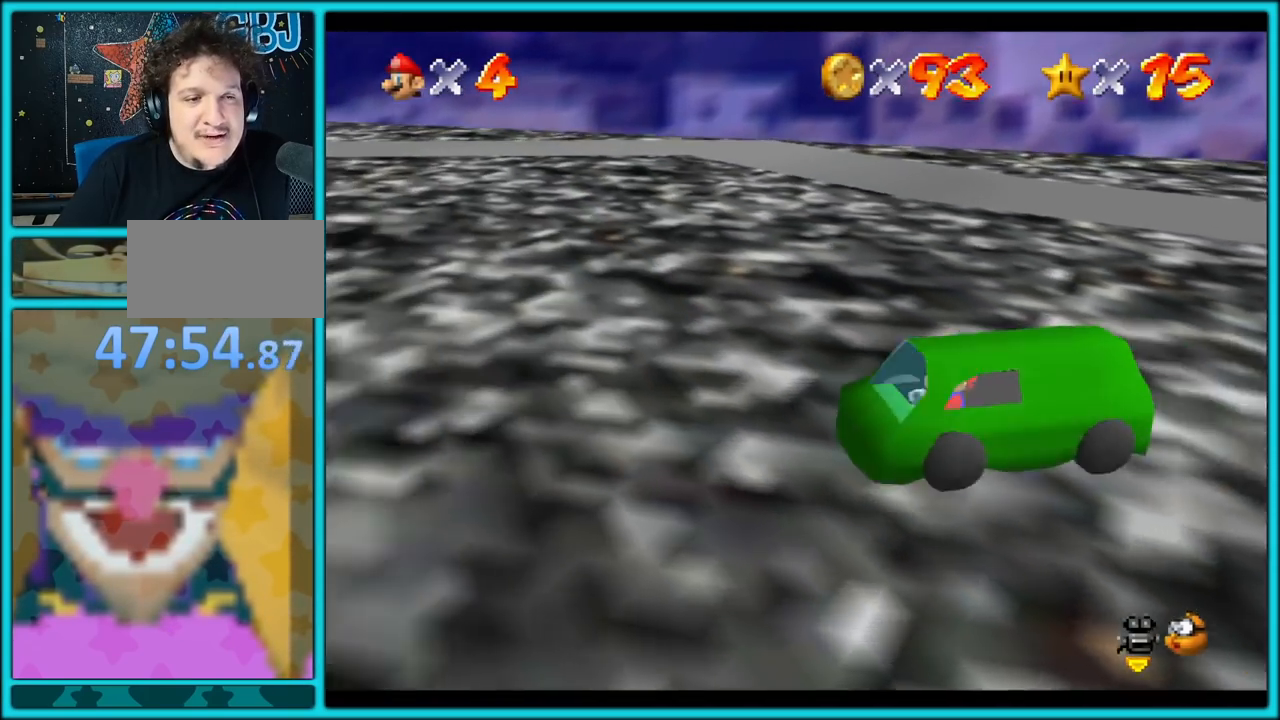
{"buttons": ["A"], "left_stick": "right", "button_events": [[133, "A", "up"], [267, "A", "down"]]}
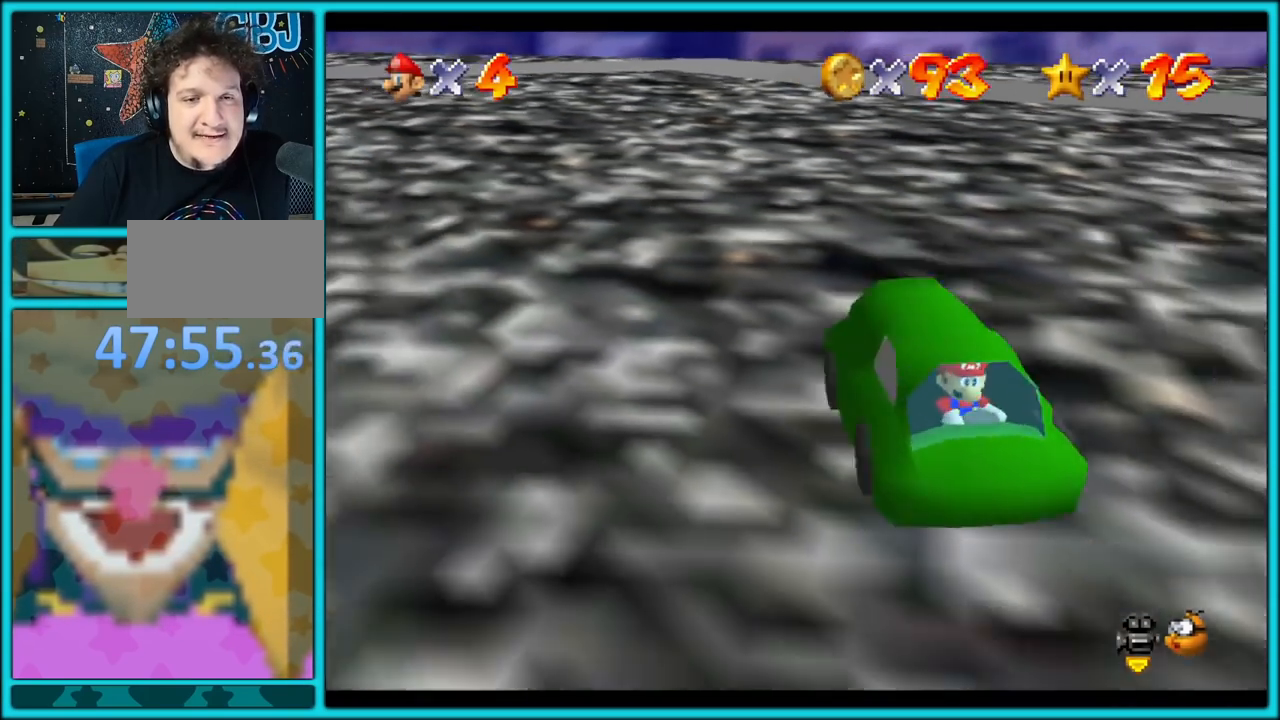
{"buttons": ["A"], "left_stick": "right", "button_events": [[17, "A", "up"], [467, "A", "down"]]}
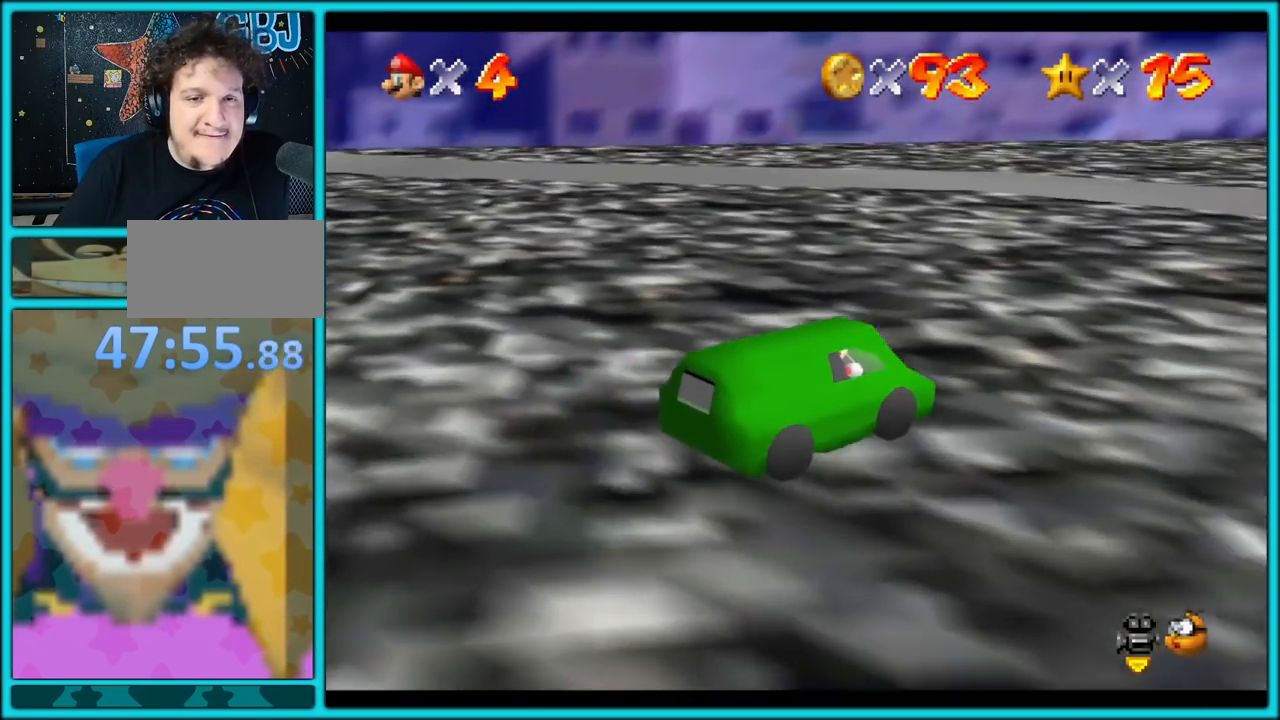
{"buttons": ["A"], "left_stick": "right", "button_events": []}
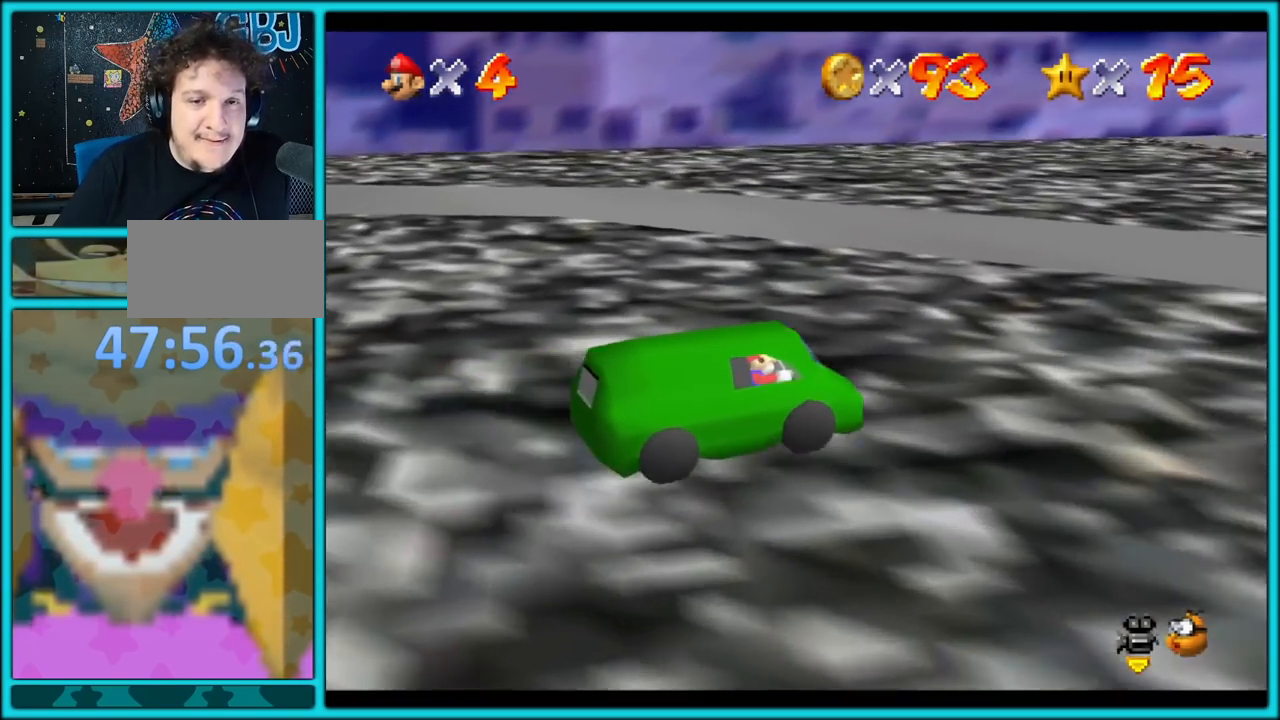
{"buttons": ["A"], "left_stick": "down-right", "button_events": []}
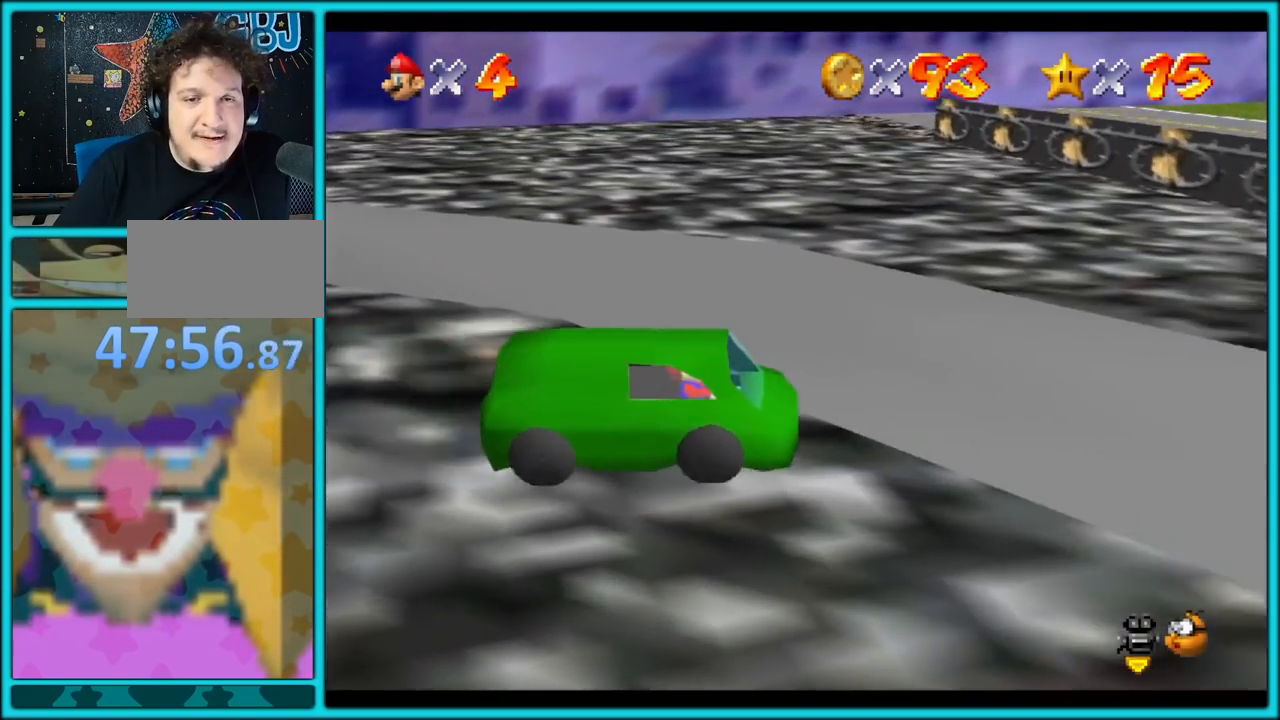
{"buttons": [], "left_stick": "down-left", "button_events": [[300, "A", "up"]]}
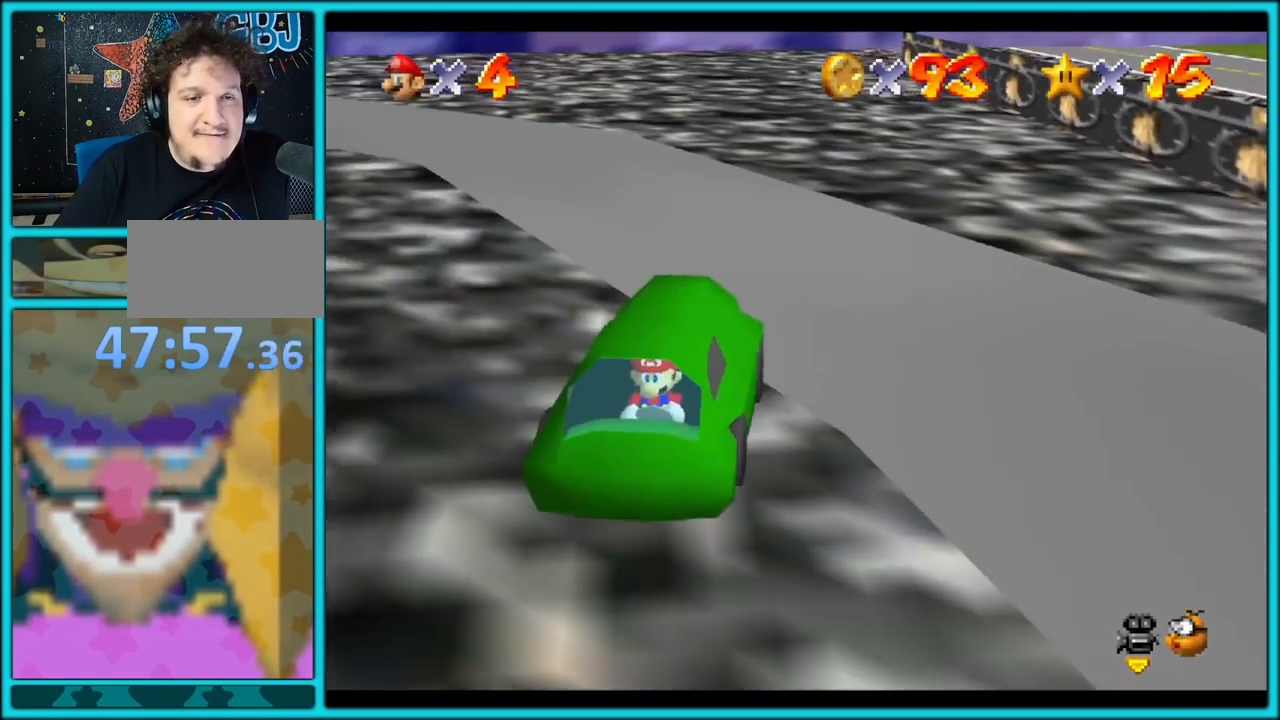
{"buttons": ["A"], "left_stick": "left", "button_events": [[367, "A", "down"]]}
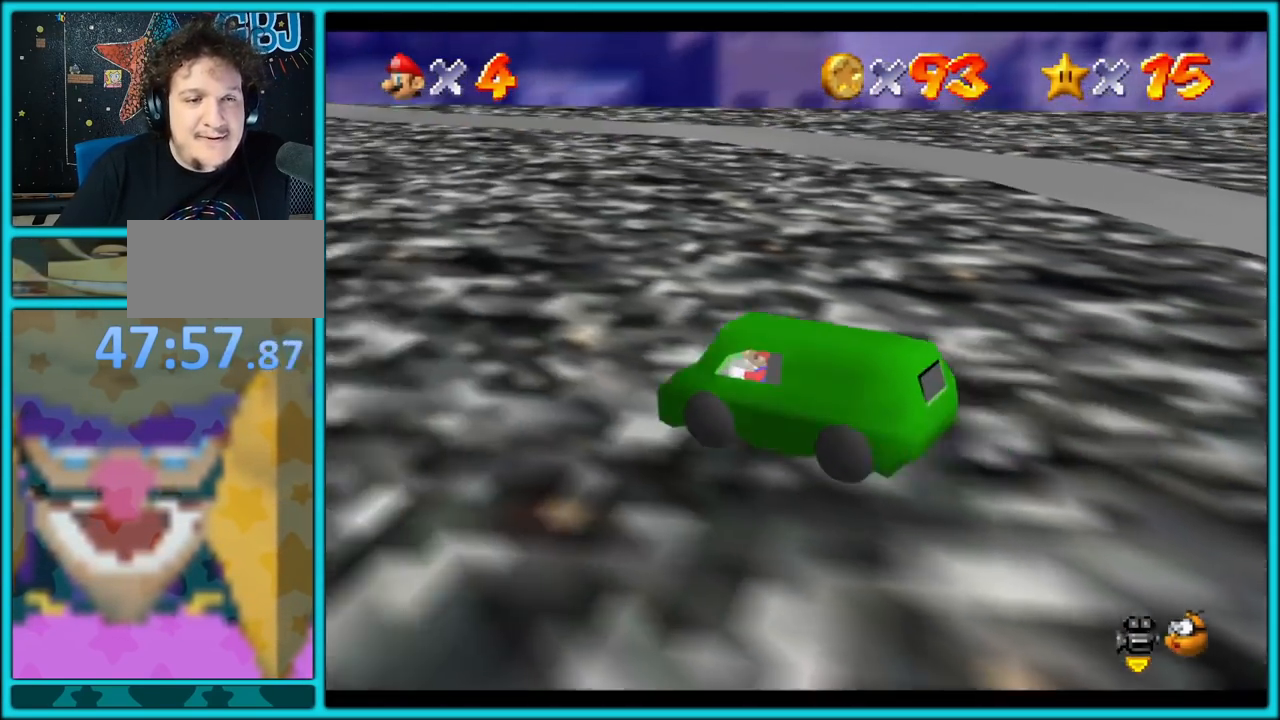
{"buttons": [], "left_stick": "left", "button_events": [[400, "A", "up"]]}
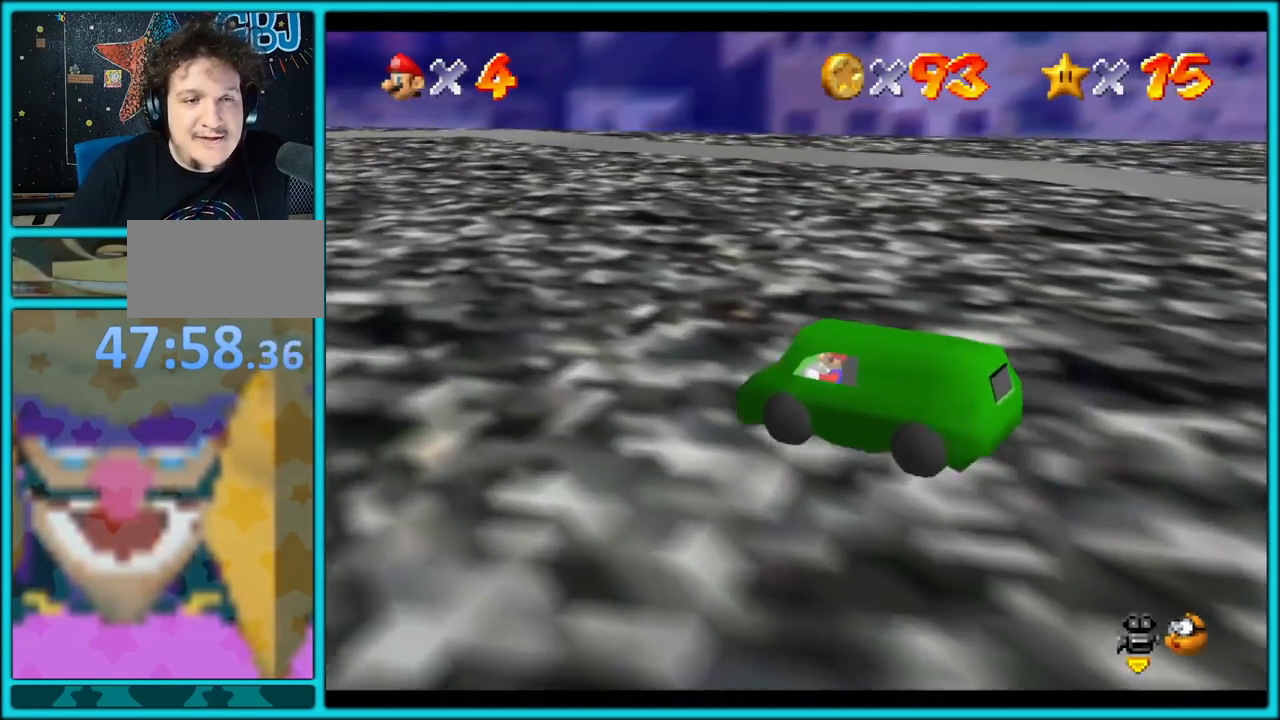
{"buttons": [], "left_stick": "left", "button_events": []}
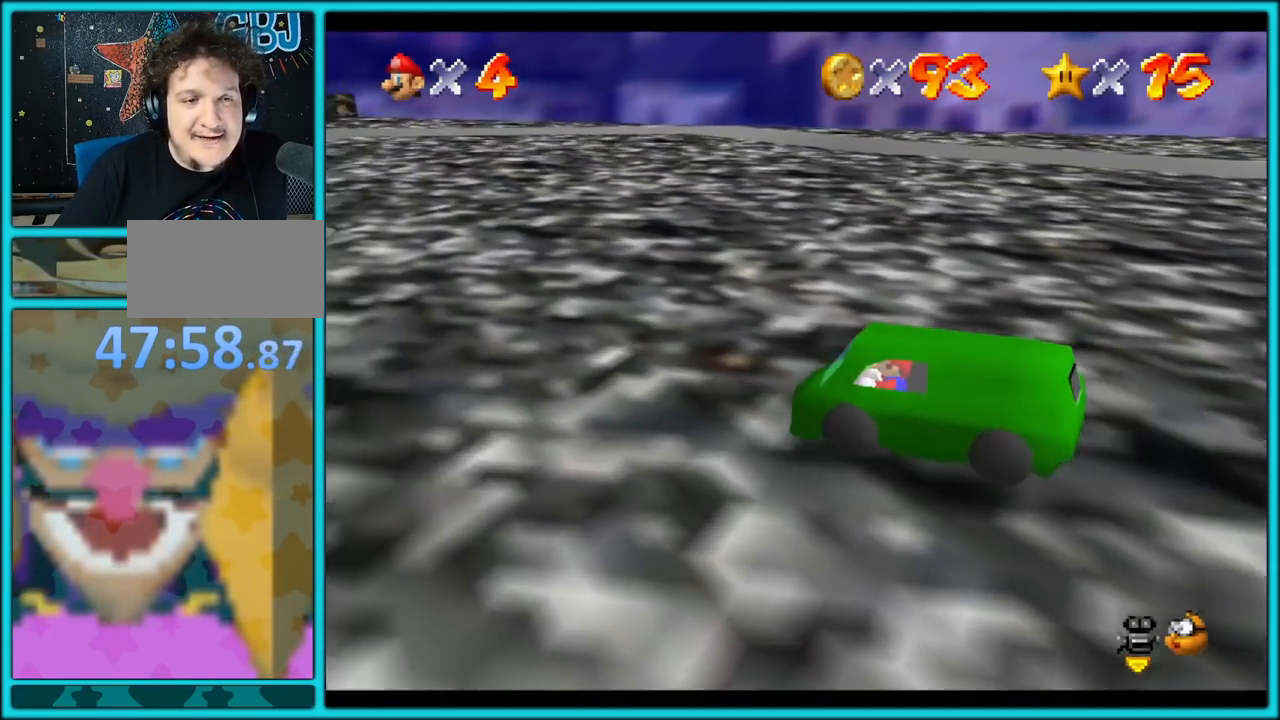
{"buttons": [], "left_stick": "down", "button_events": []}
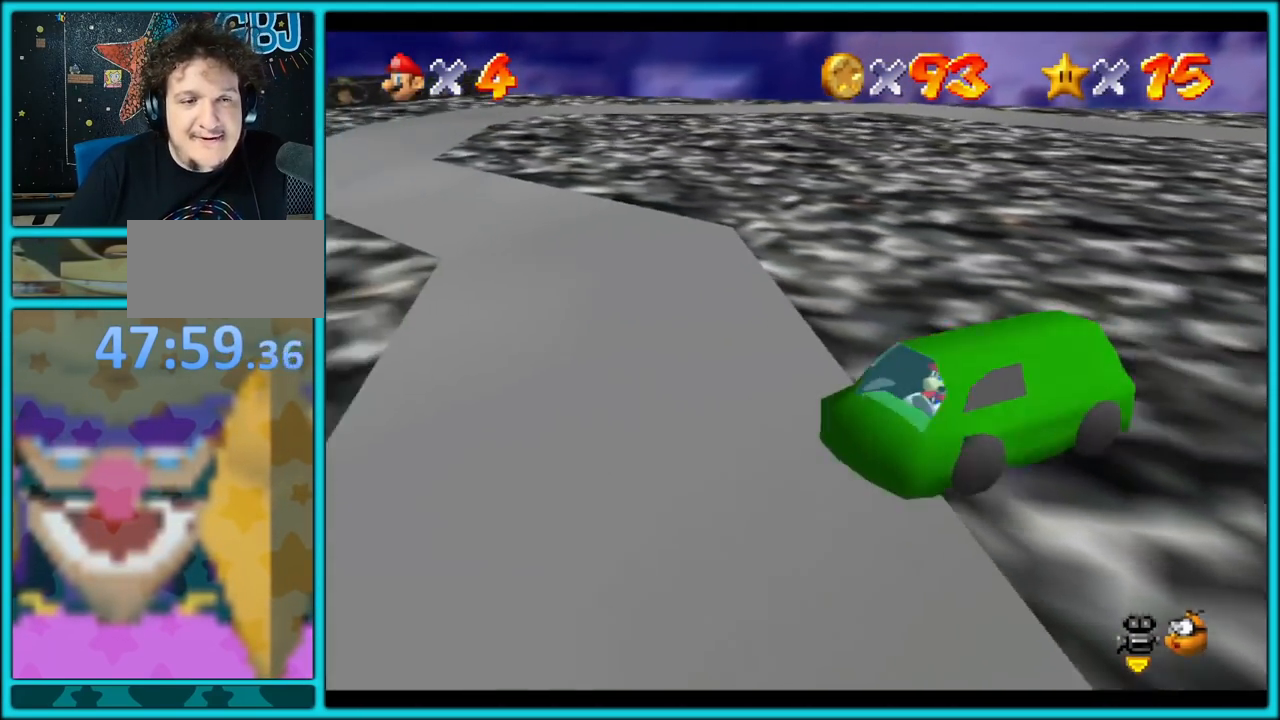
{"buttons": [], "left_stick": "down-right", "button_events": []}
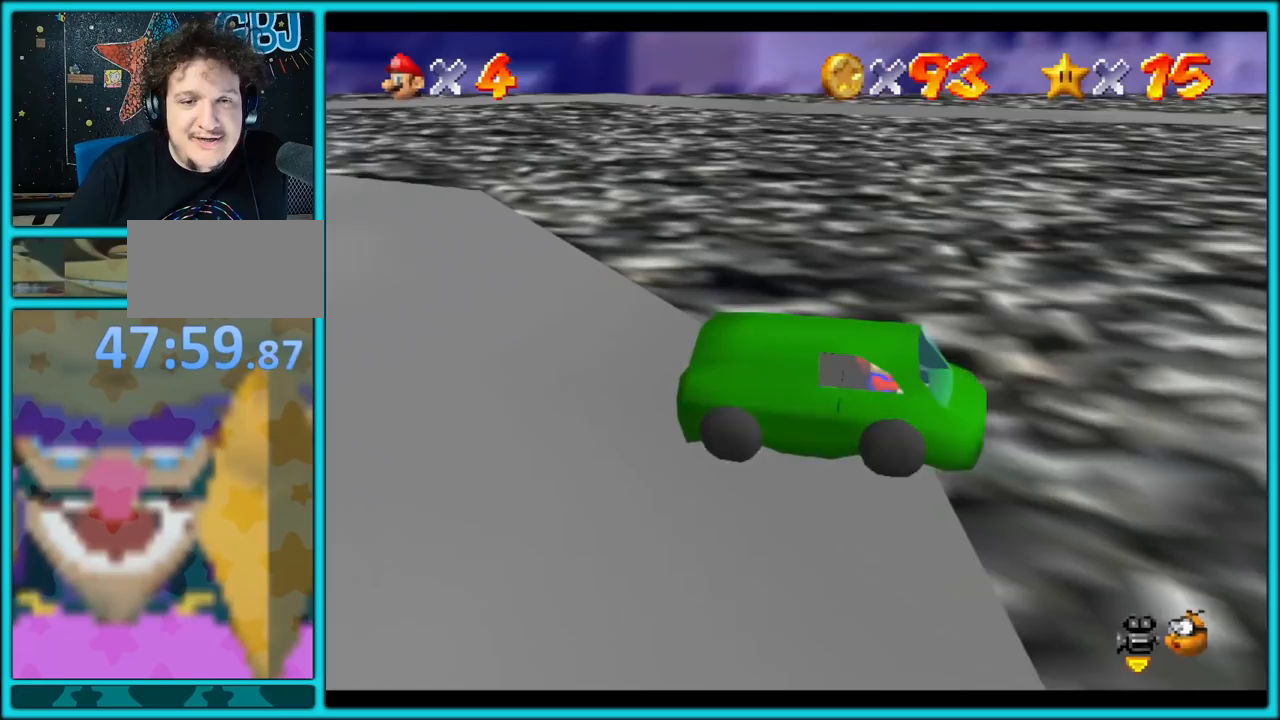
{"buttons": [], "left_stick": "down-left", "button_events": [[233, "A", "down"], [417, "A", "up"]]}
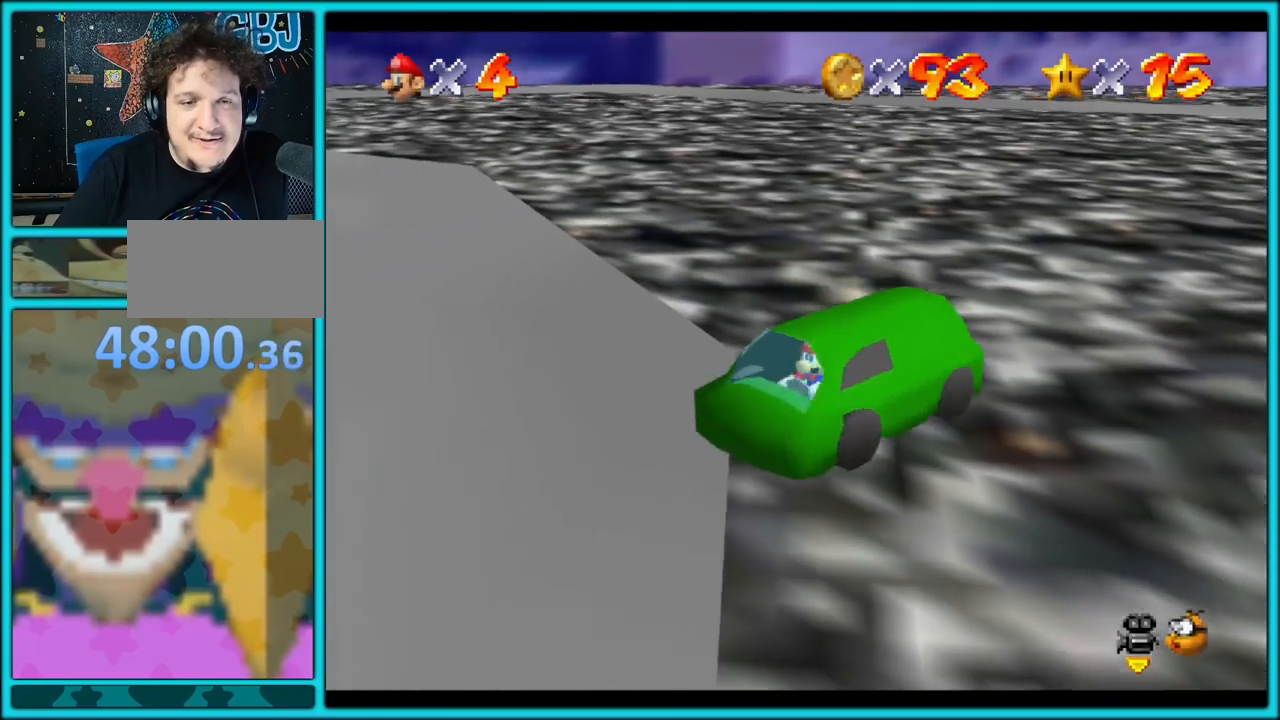
{"buttons": [], "left_stick": "down", "button_events": [[83, "A", "down"], [433, "A", "up"]]}
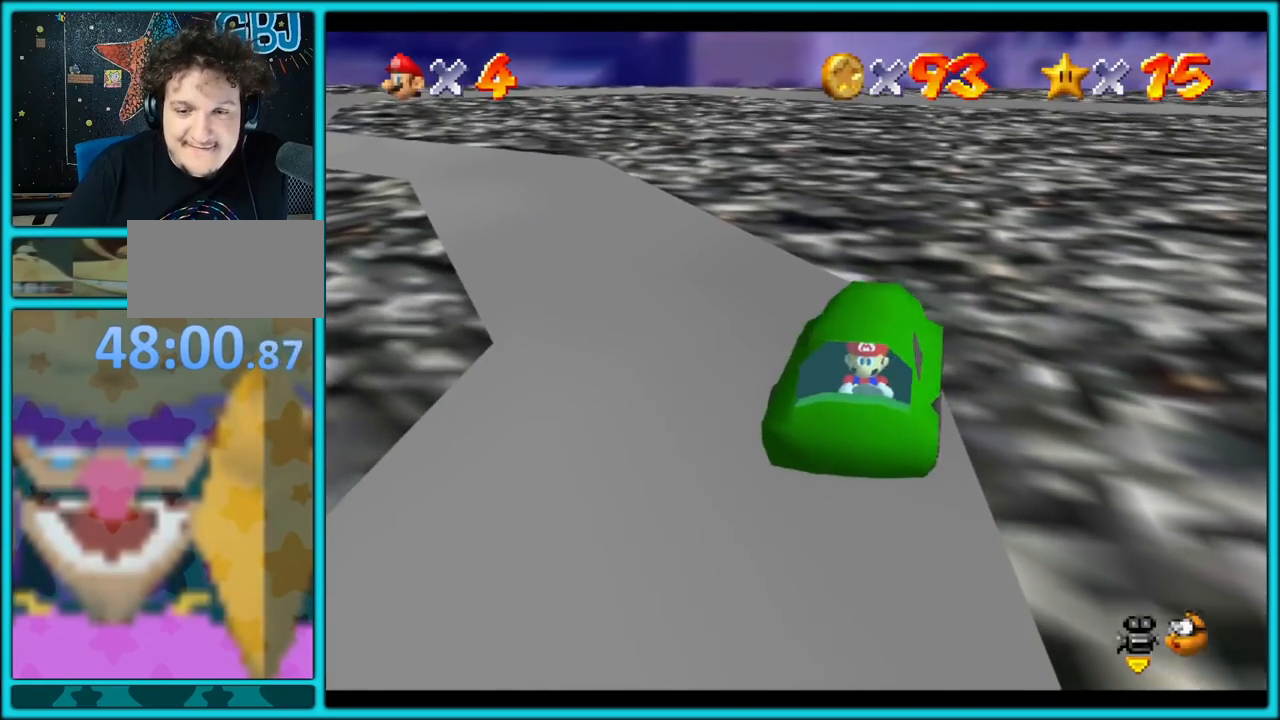
{"buttons": ["A"], "left_stick": "down-right", "button_events": [[167, "A", "down"]]}
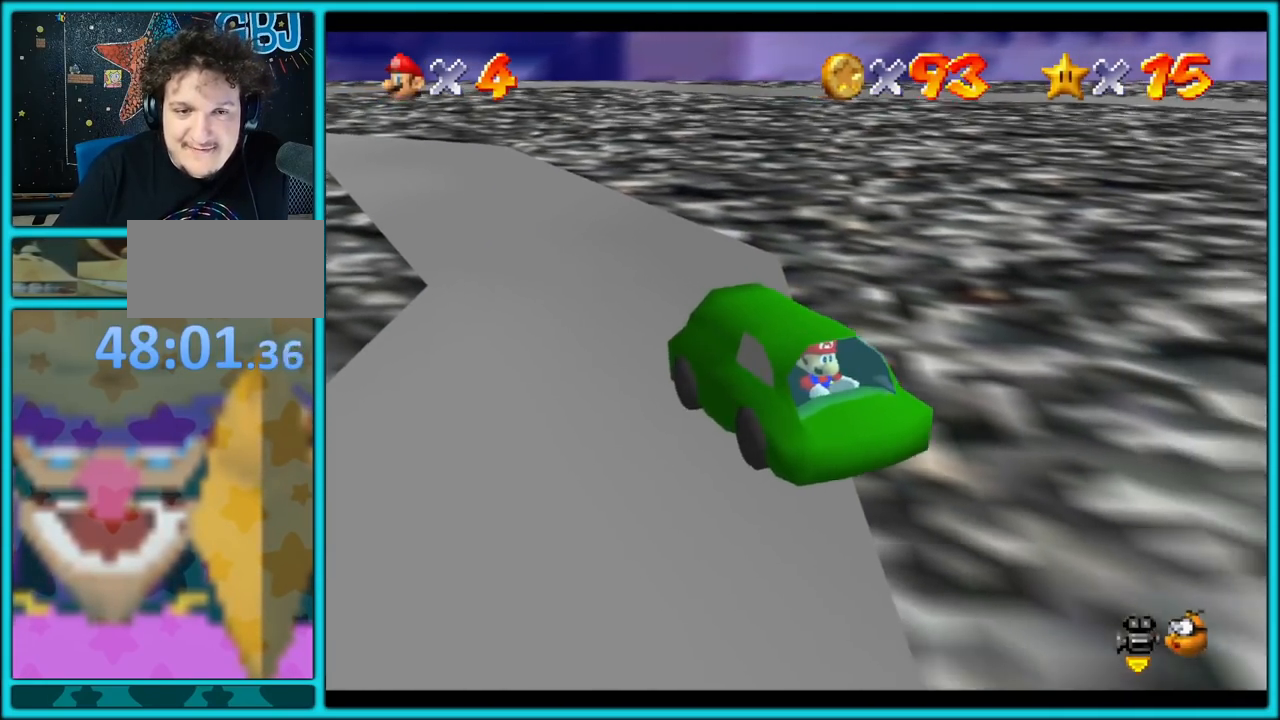
{"buttons": ["A"], "left_stick": "down-right", "button_events": []}
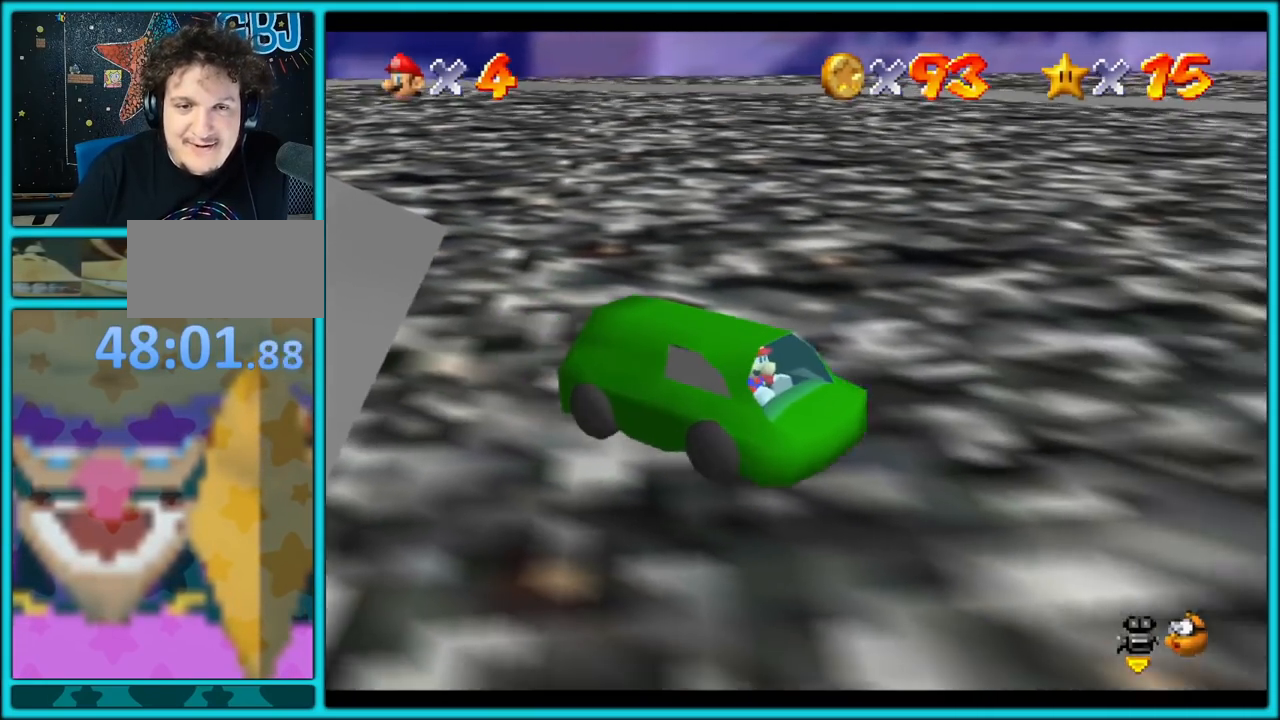
{"buttons": [], "left_stick": "left", "button_events": [[67, "A", "up"]]}
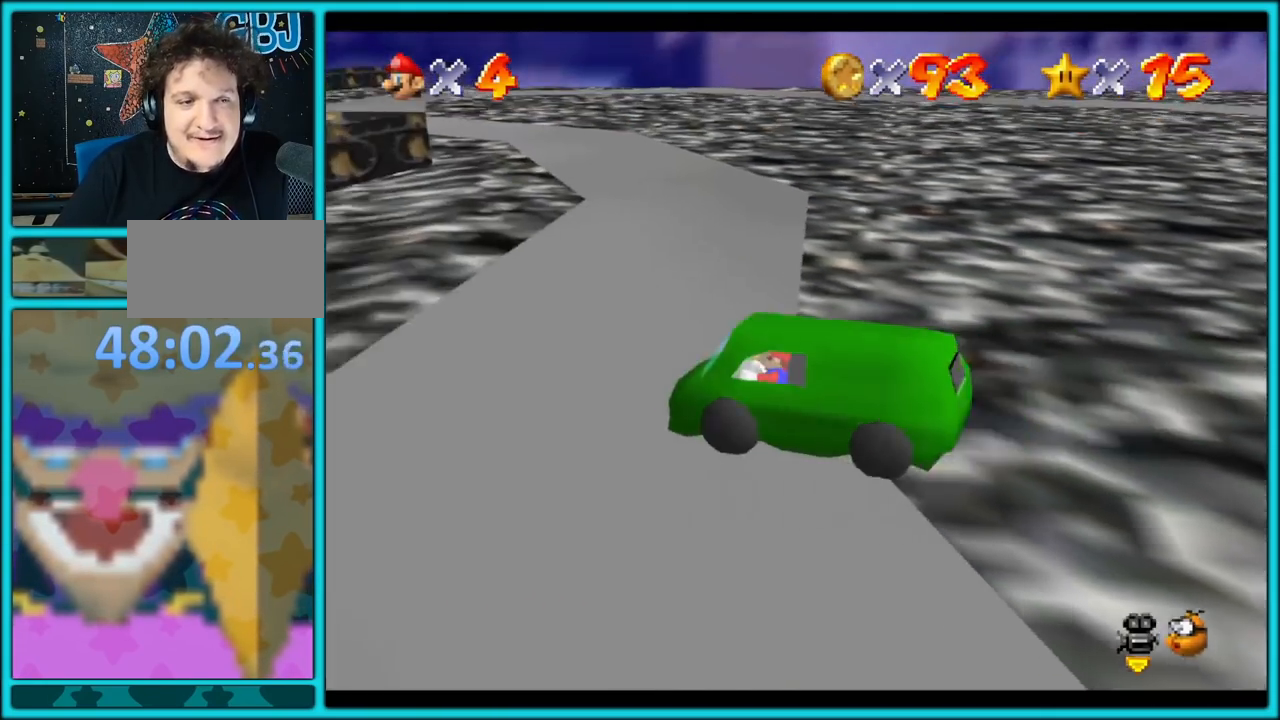
{"buttons": ["A"], "left_stick": "down-right", "button_events": [[383, "A", "down"]]}
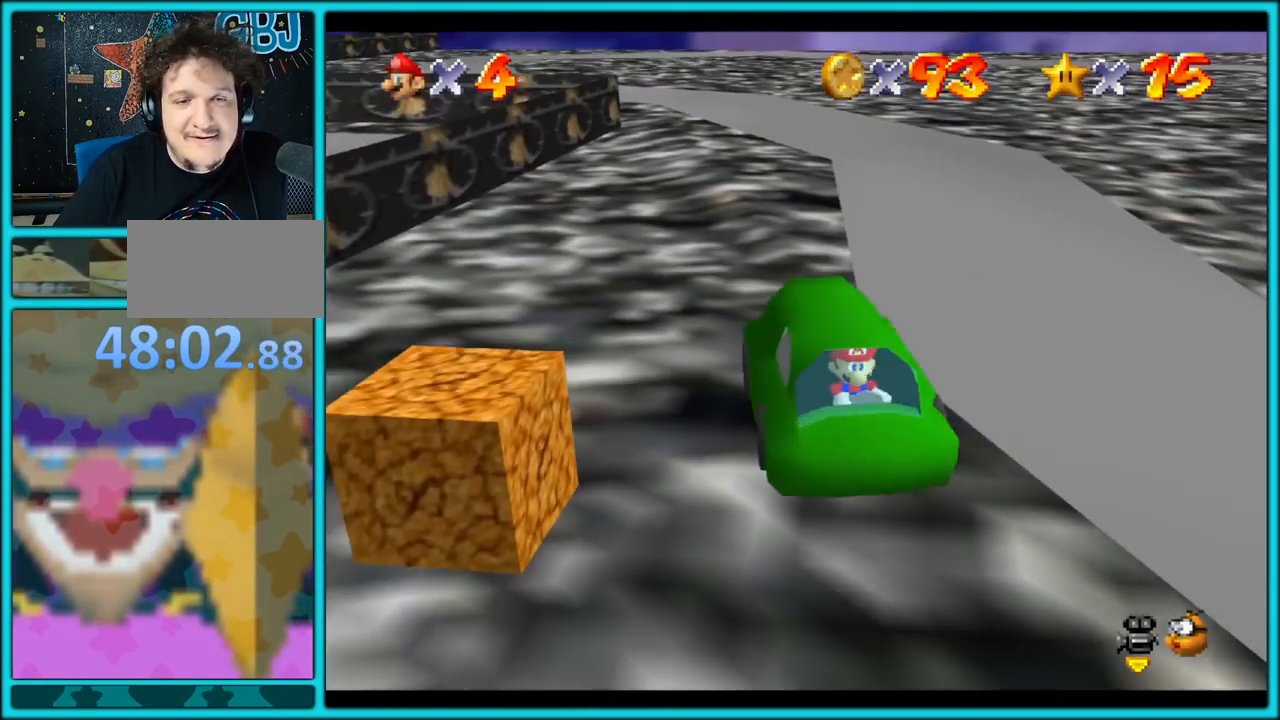
{"buttons": [], "left_stick": "up", "button_events": [[367, "A", "up"]]}
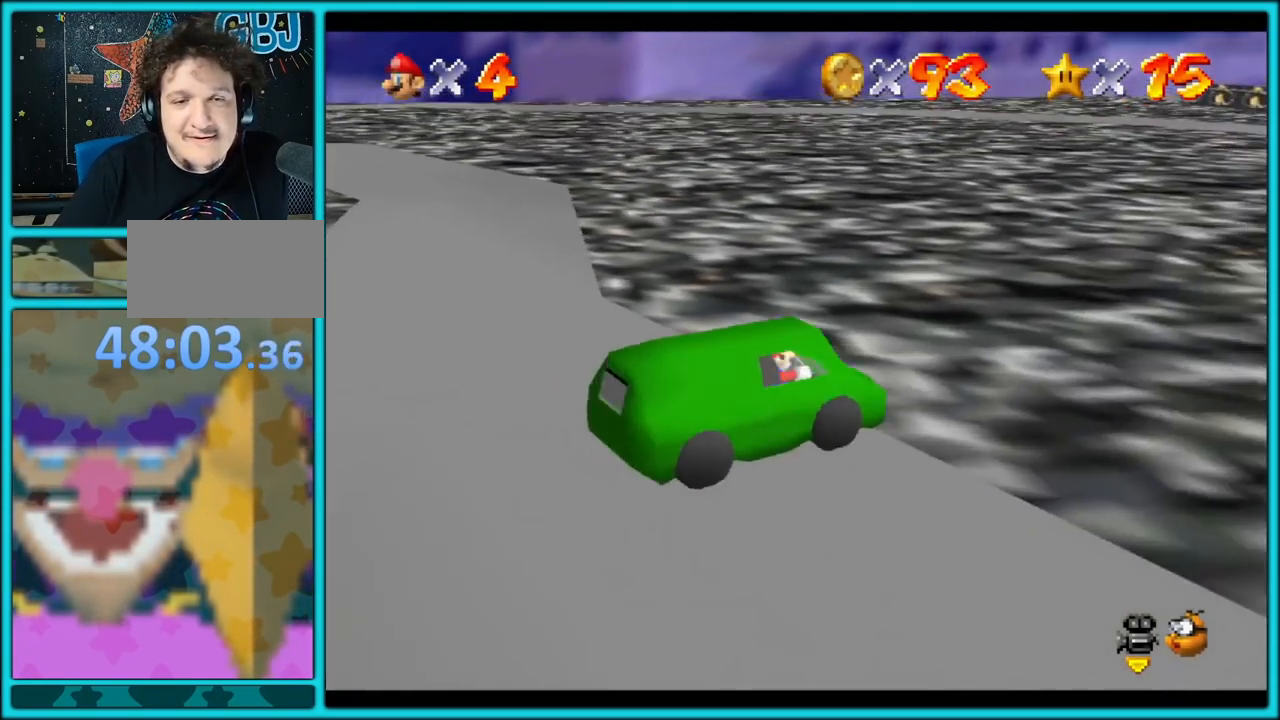
{"buttons": ["A"], "left_stick": "left", "button_events": [[167, "A", "down"]]}
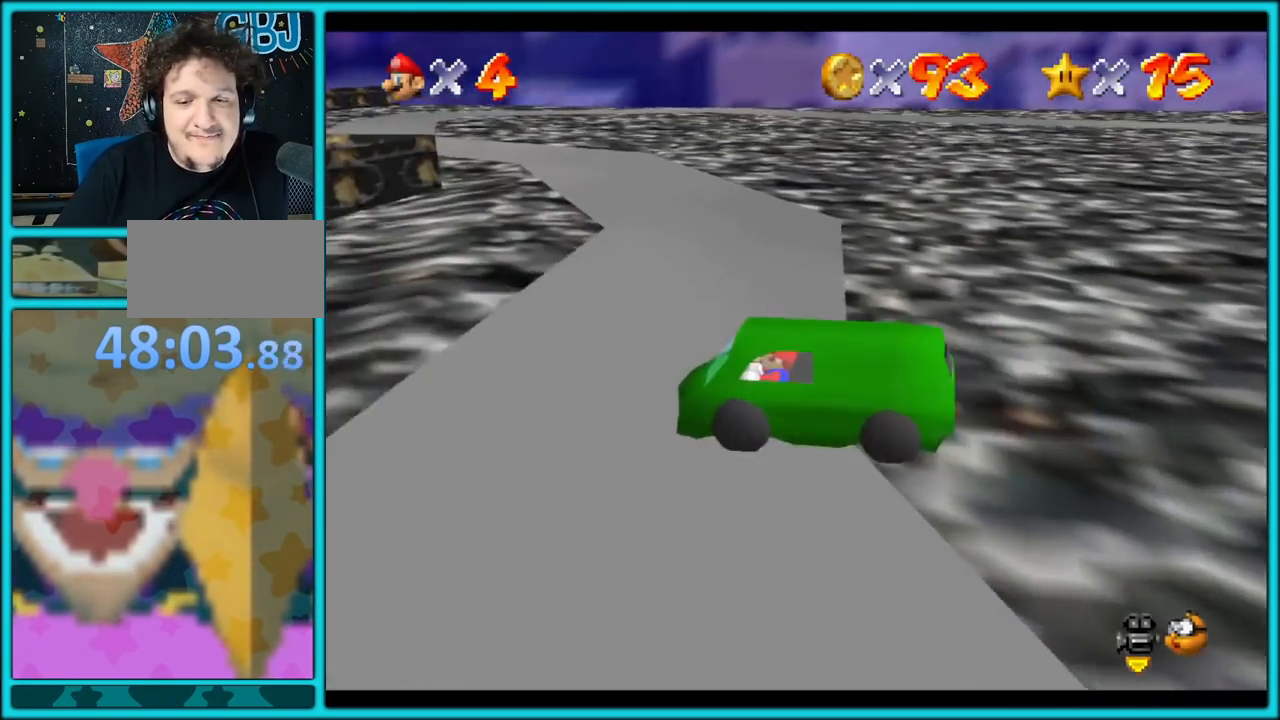
{"buttons": [], "left_stick": "down", "button_events": [[33, "A", "up"], [383, "A", "down"], [500, "A", "up"]]}
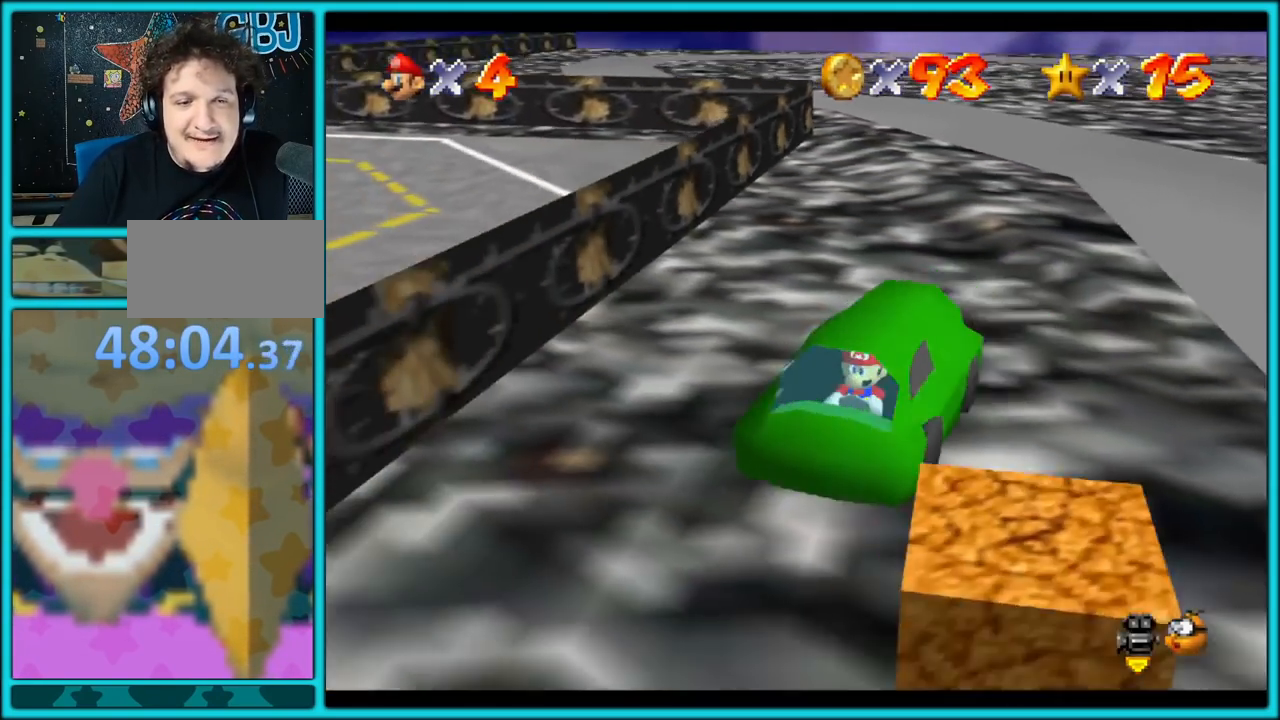
{"buttons": [], "left_stick": "up-right", "button_events": [[267, "A", "down"], [450, "A", "up"]]}
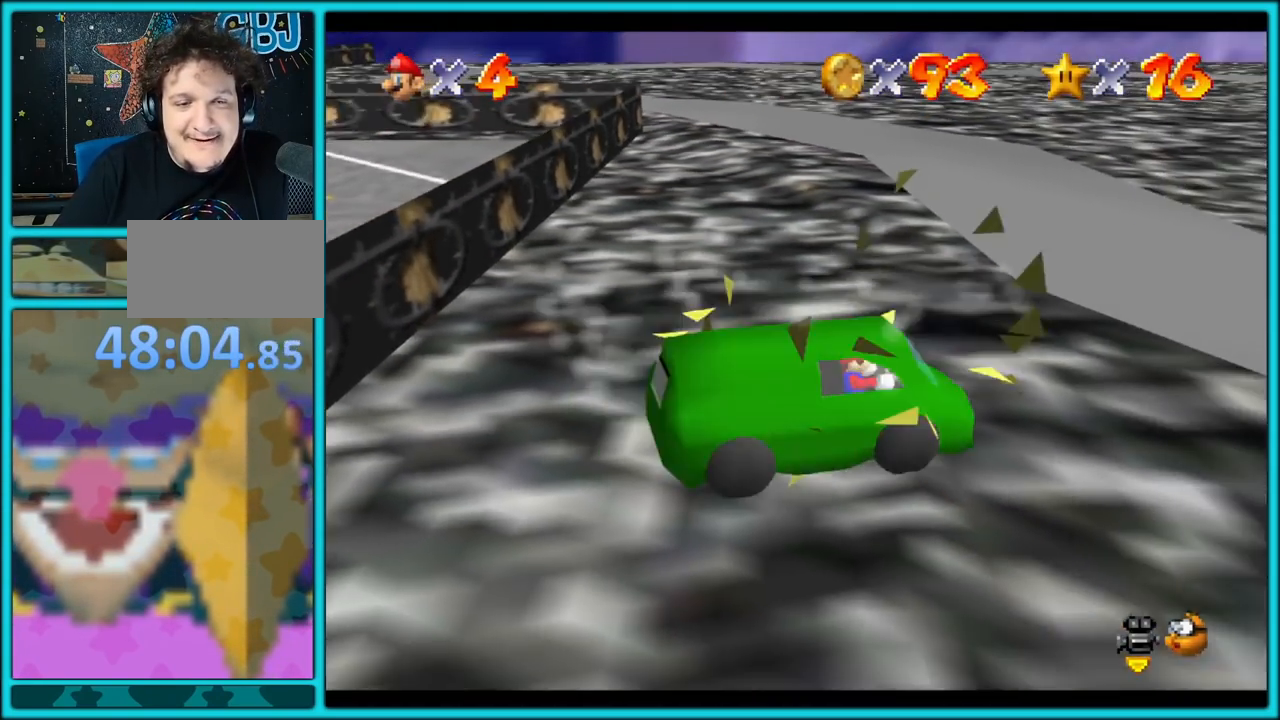
{"buttons": ["A"], "left_stick": "right", "button_events": [[200, "A", "down"]]}
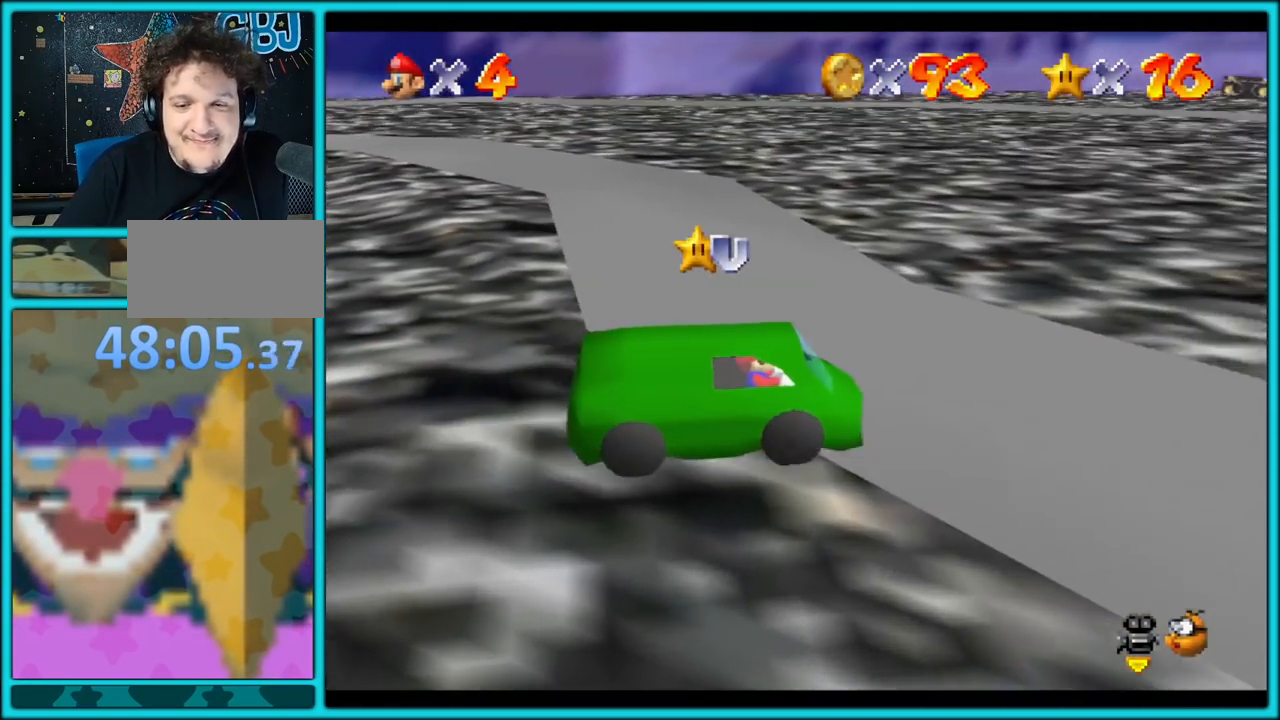
{"buttons": [], "left_stick": "down-right", "button_events": [[500, "A", "up"]]}
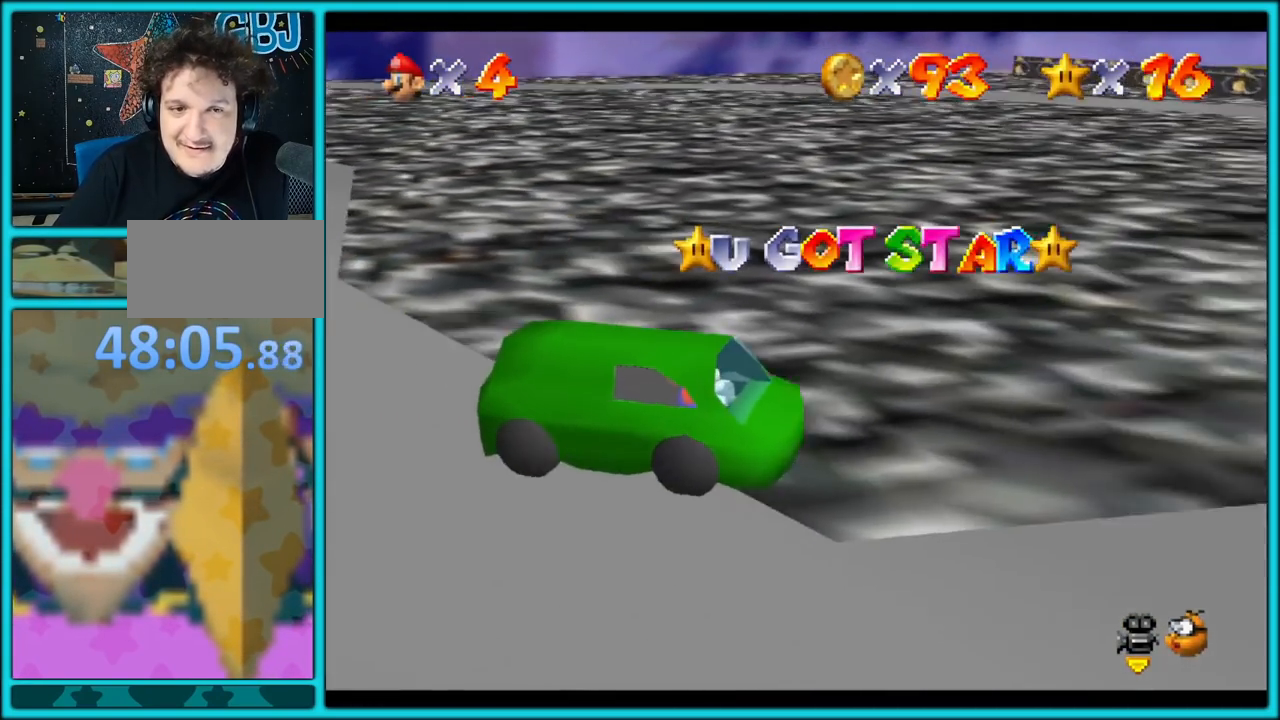
{"buttons": [], "left_stick": "right", "button_events": []}
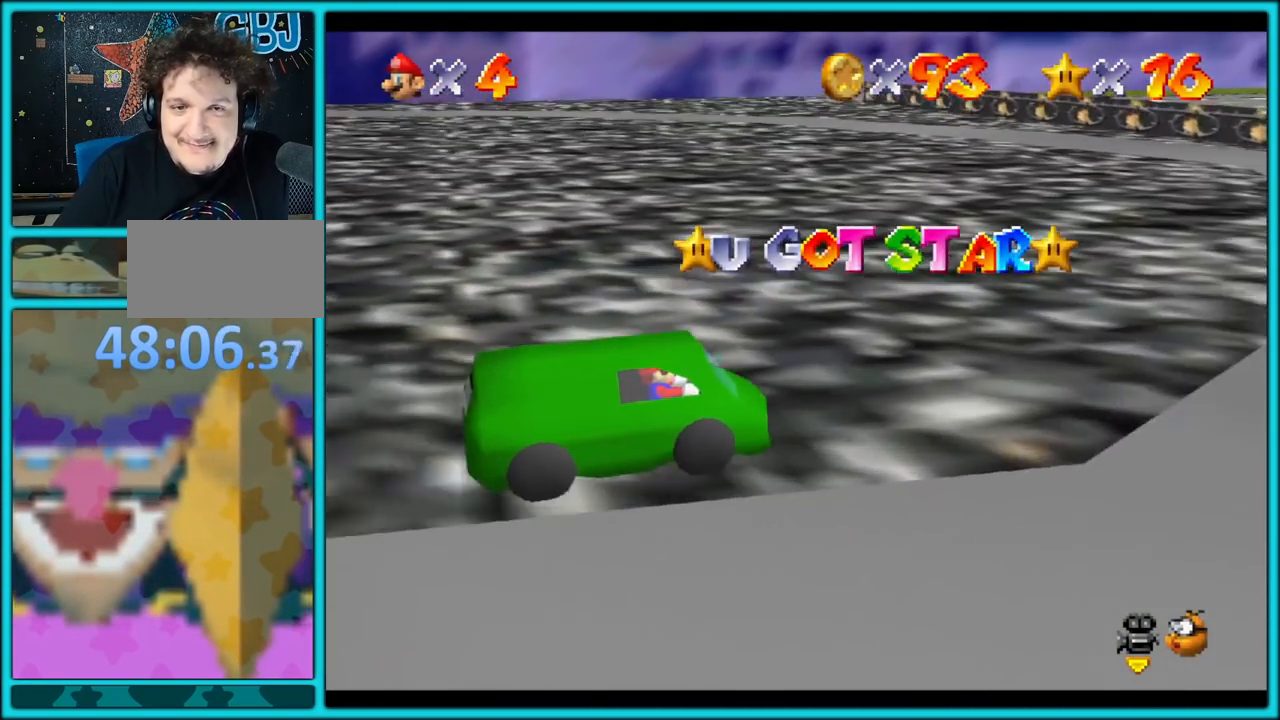
{"buttons": [], "left_stick": "up-right", "button_events": []}
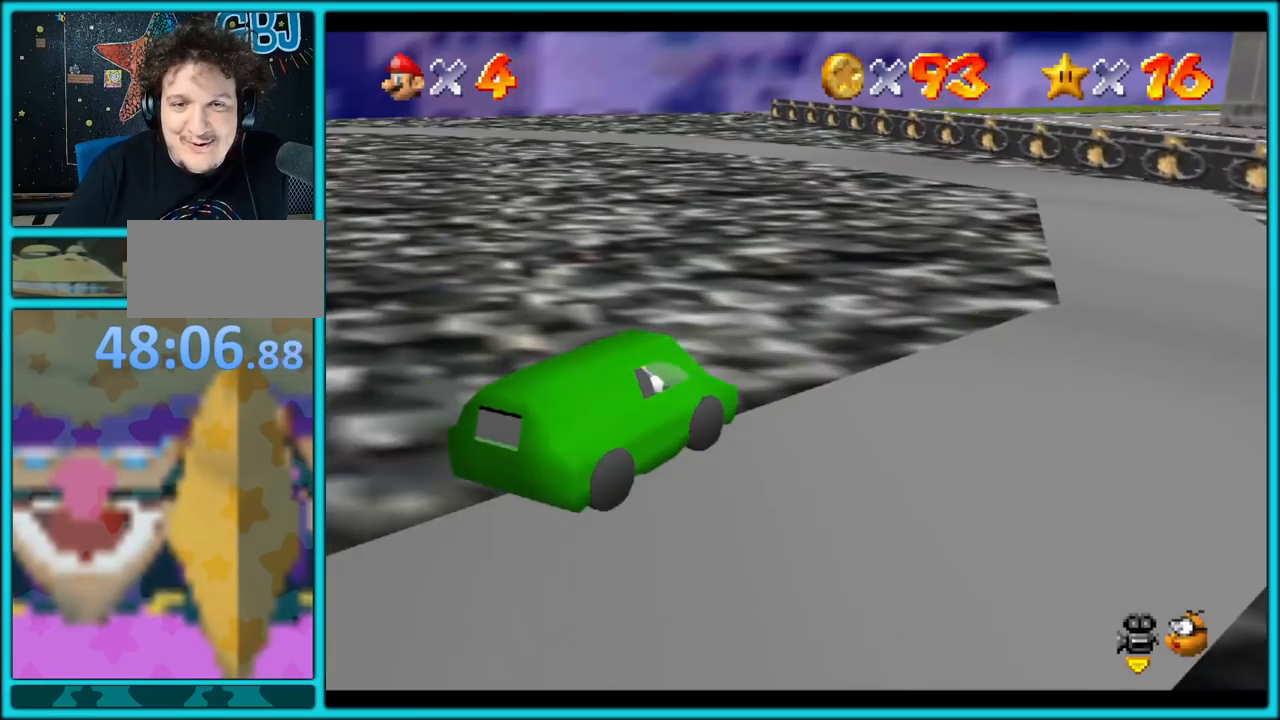
{"buttons": [], "left_stick": "down-left", "button_events": []}
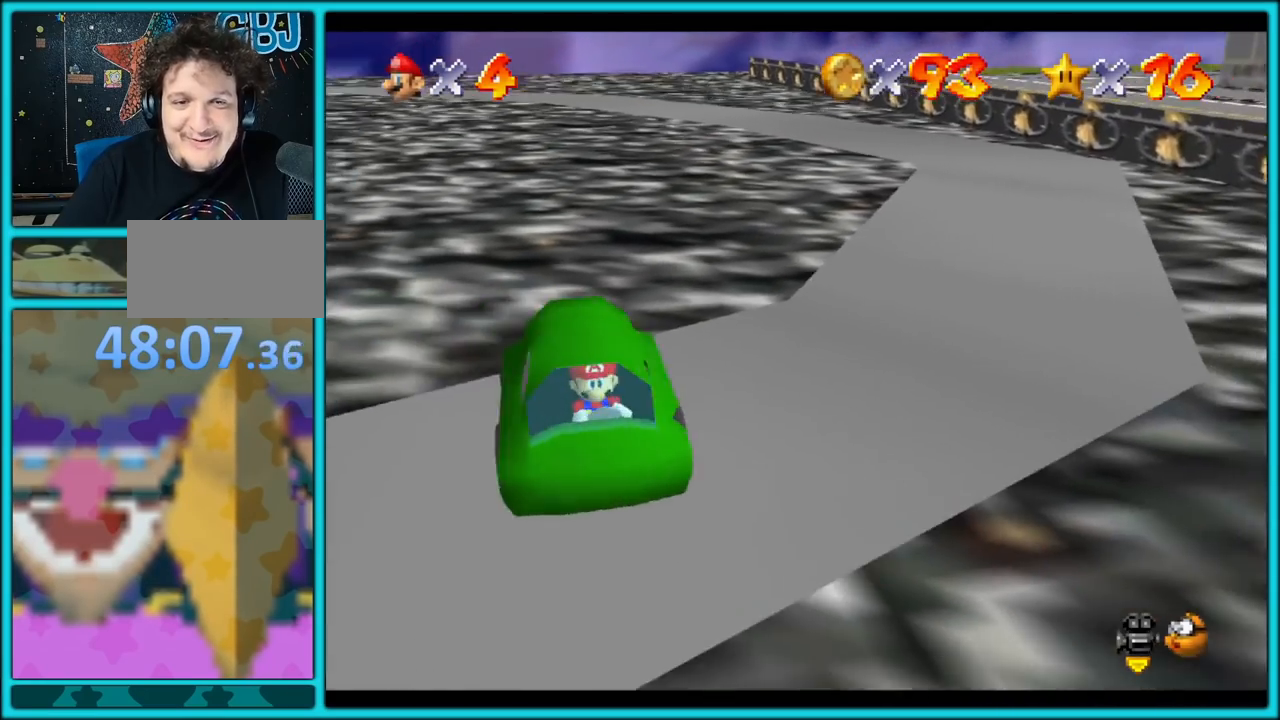
{"buttons": ["A"], "left_stick": "left", "button_events": [[33, "A", "down"]]}